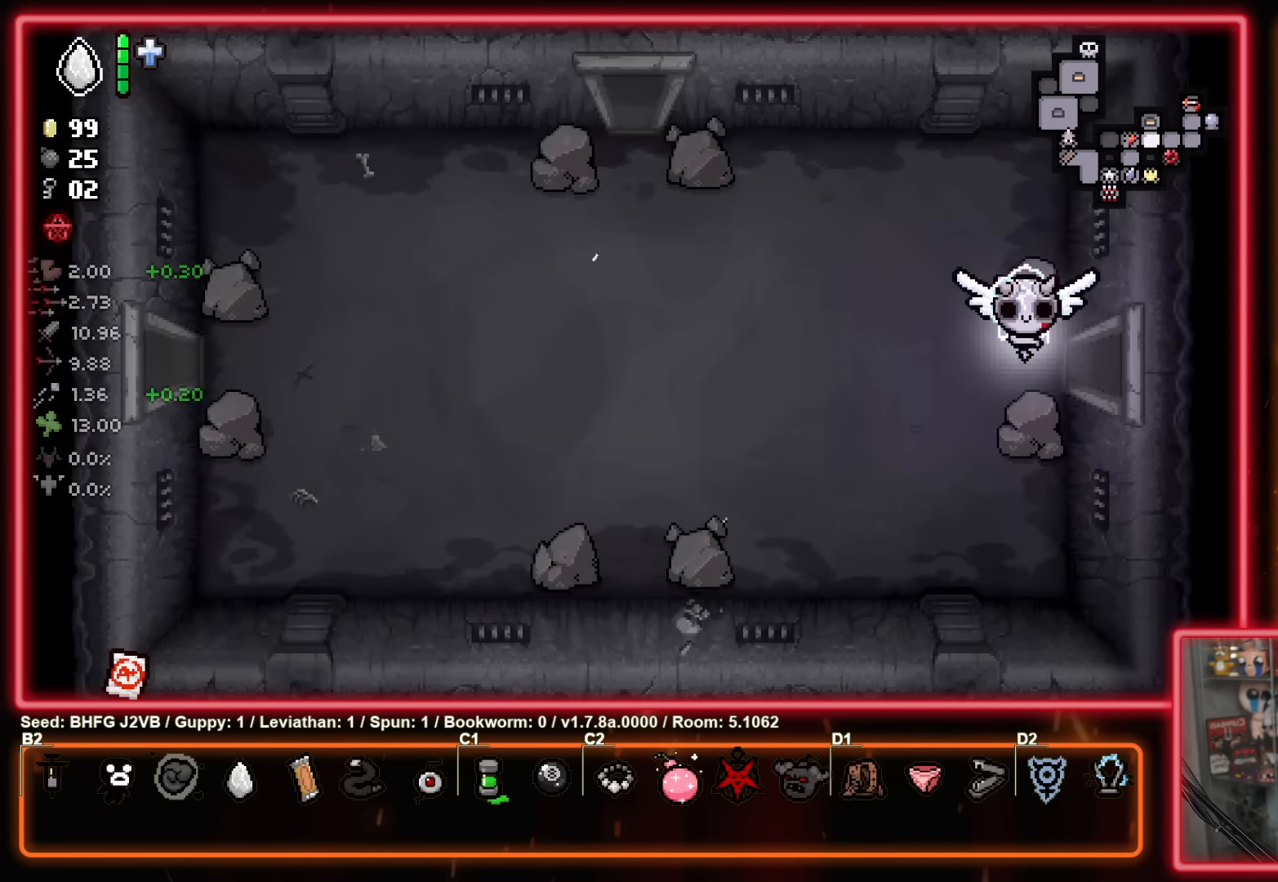
Gameplay with a controller (Xbox layout); each line is a JSON object with the inputs held at the frame after it. "events" lists button and stick changes between this image and that frame as [ms after this image, input, new state], when the widget could be followed in between. Not read: R2 right_stick.
{"buttons": ["X"], "left_stick": "center", "events": [[150, "X", "down"]]}
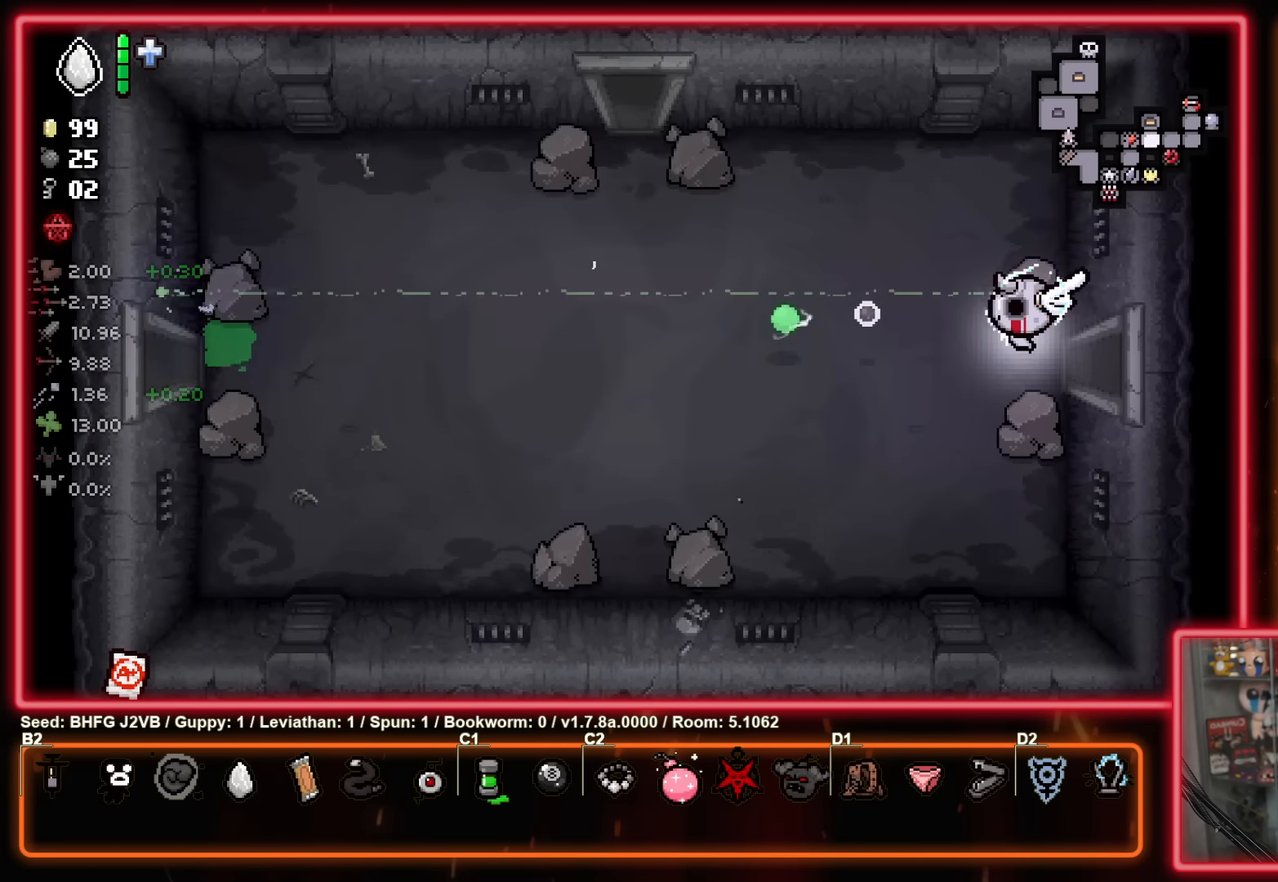
{"buttons": [], "left_stick": "left", "events": [[50, "left_stick", "left"], [167, "X", "up"]]}
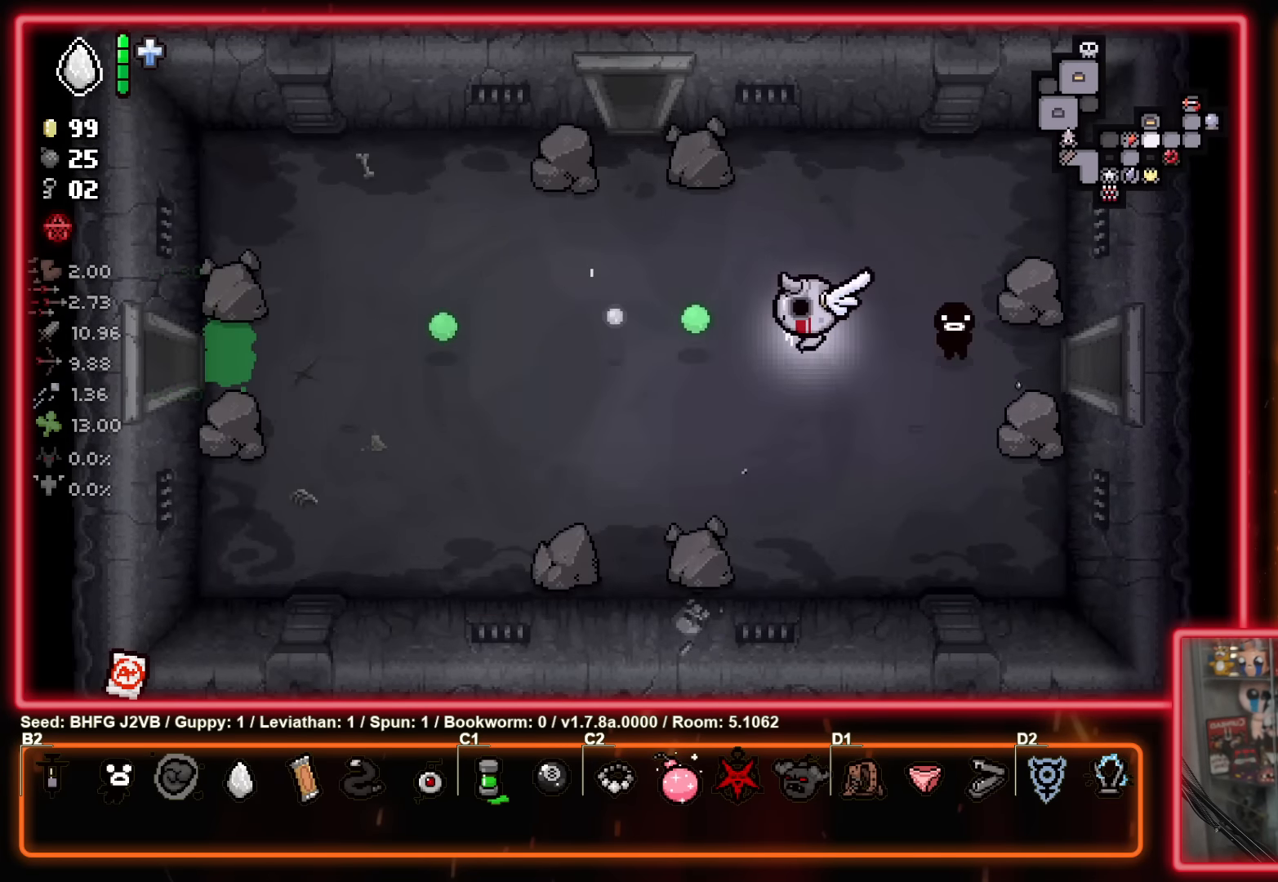
{"buttons": [], "left_stick": "left", "events": []}
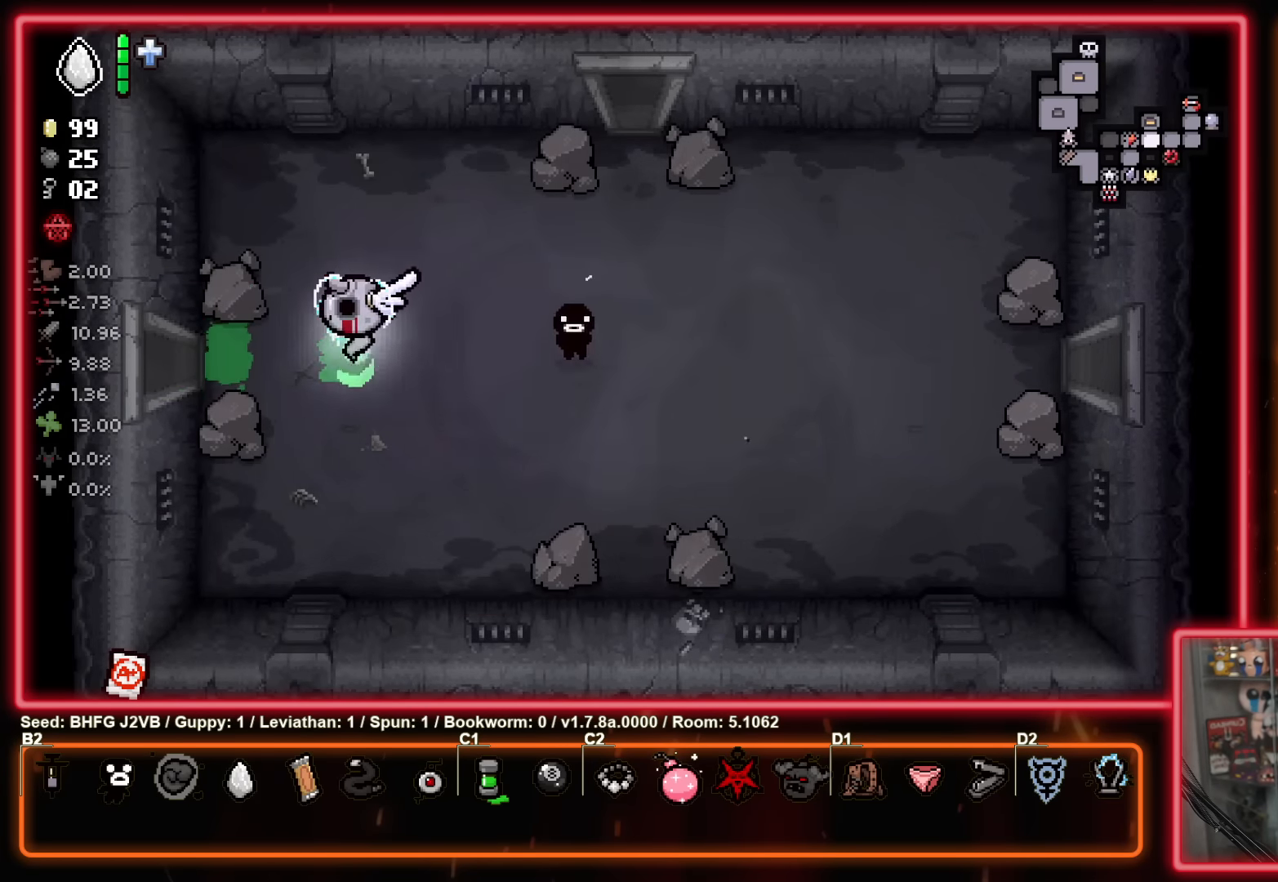
{"buttons": [], "left_stick": "center", "events": [[267, "left_stick", "center"]]}
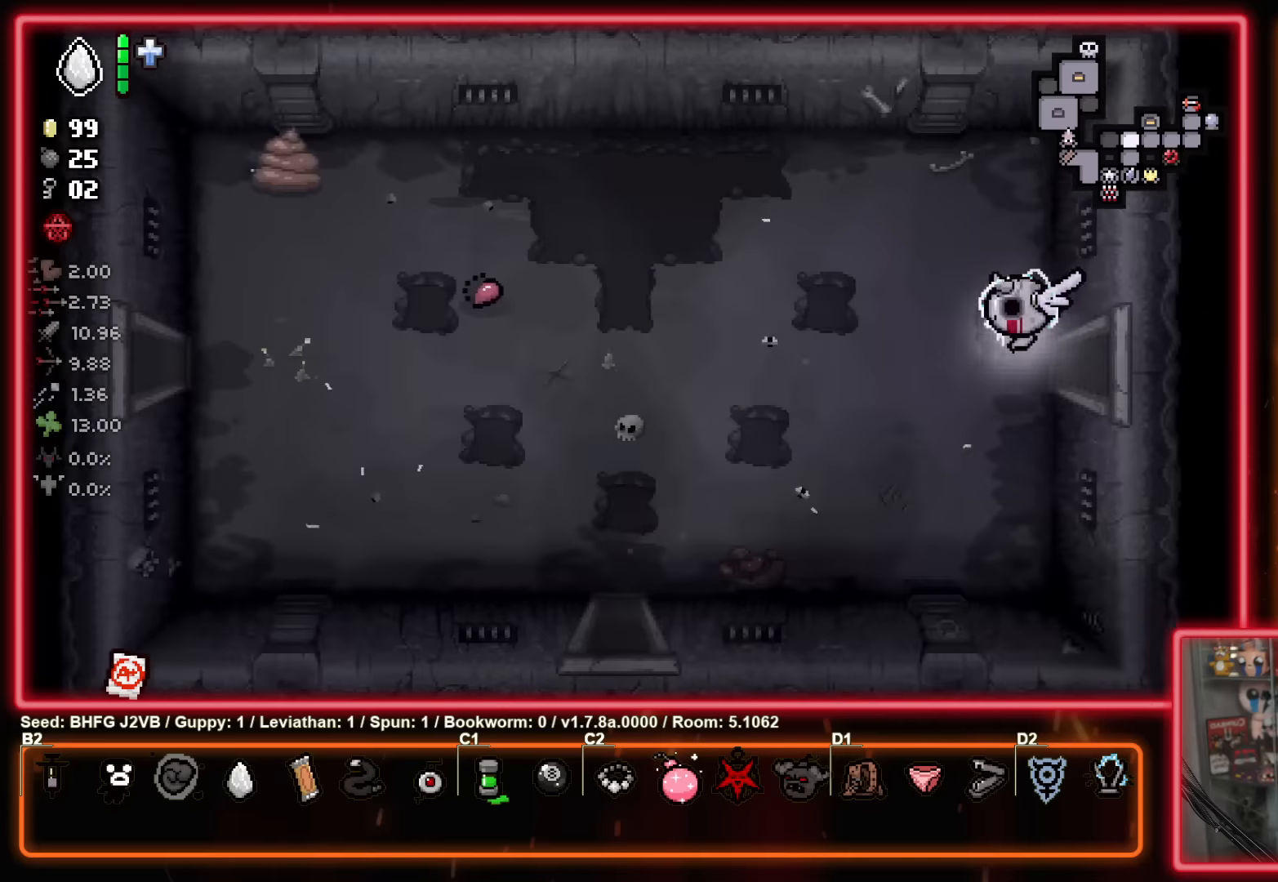
{"buttons": [], "left_stick": "center", "events": []}
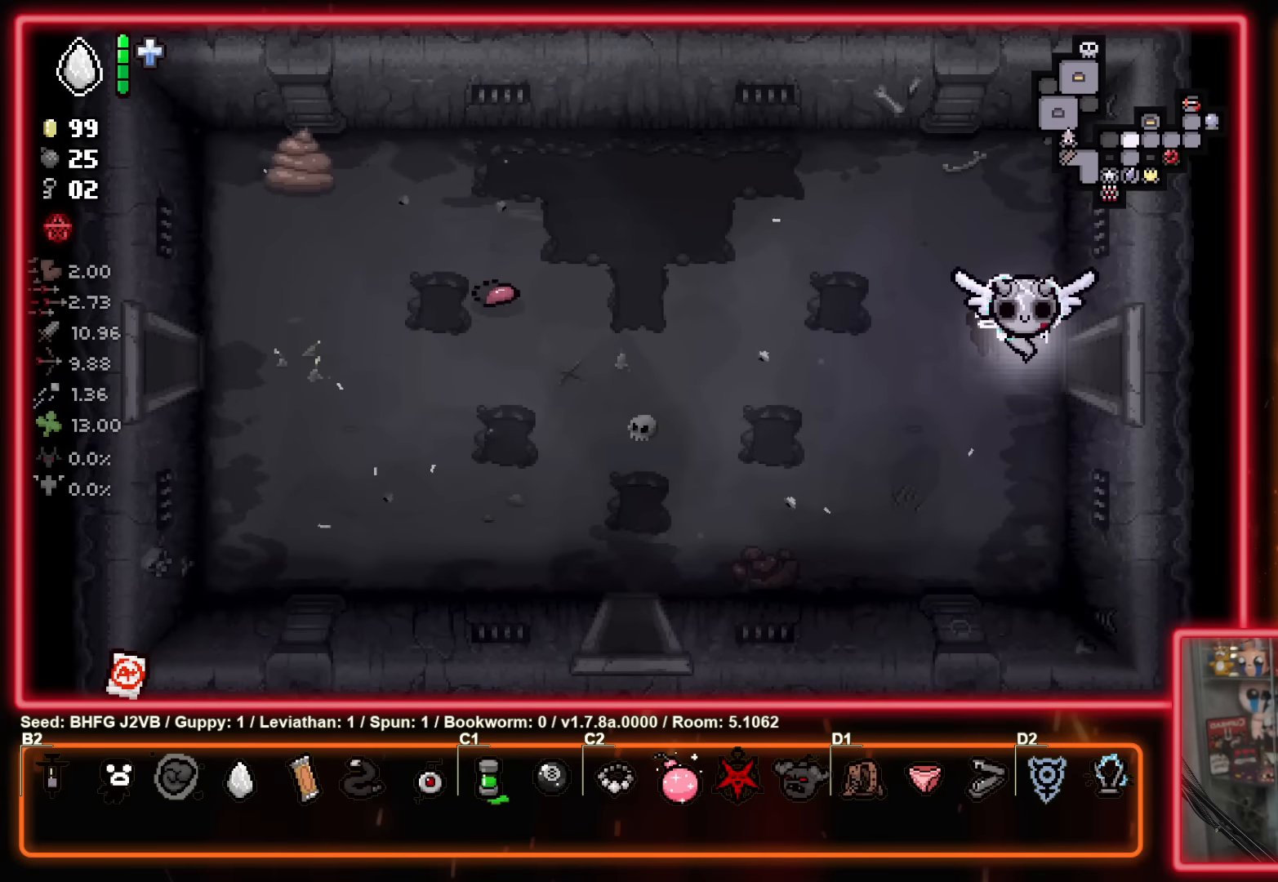
{"buttons": [], "left_stick": "left", "events": [[100, "left_stick", "left"]]}
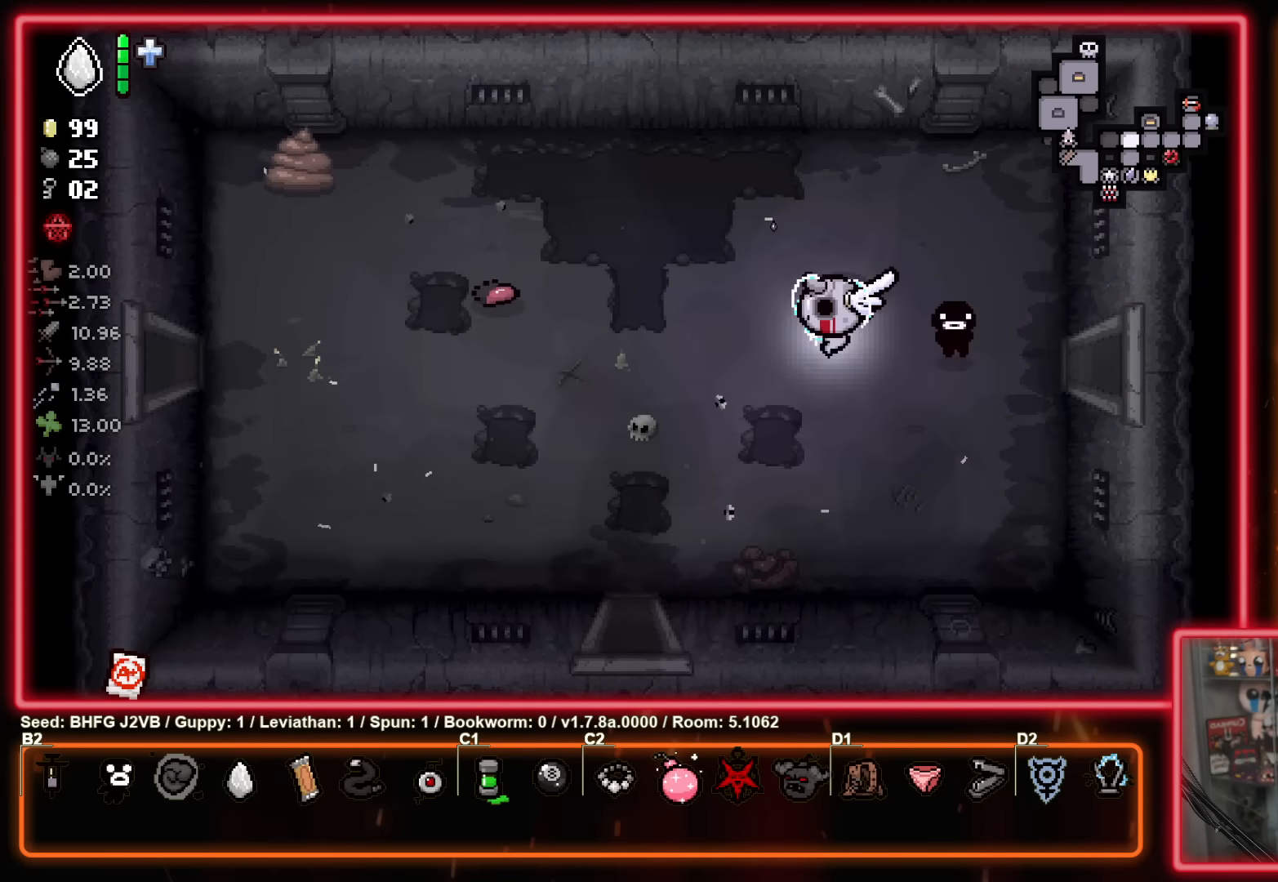
{"buttons": [], "left_stick": "left", "events": []}
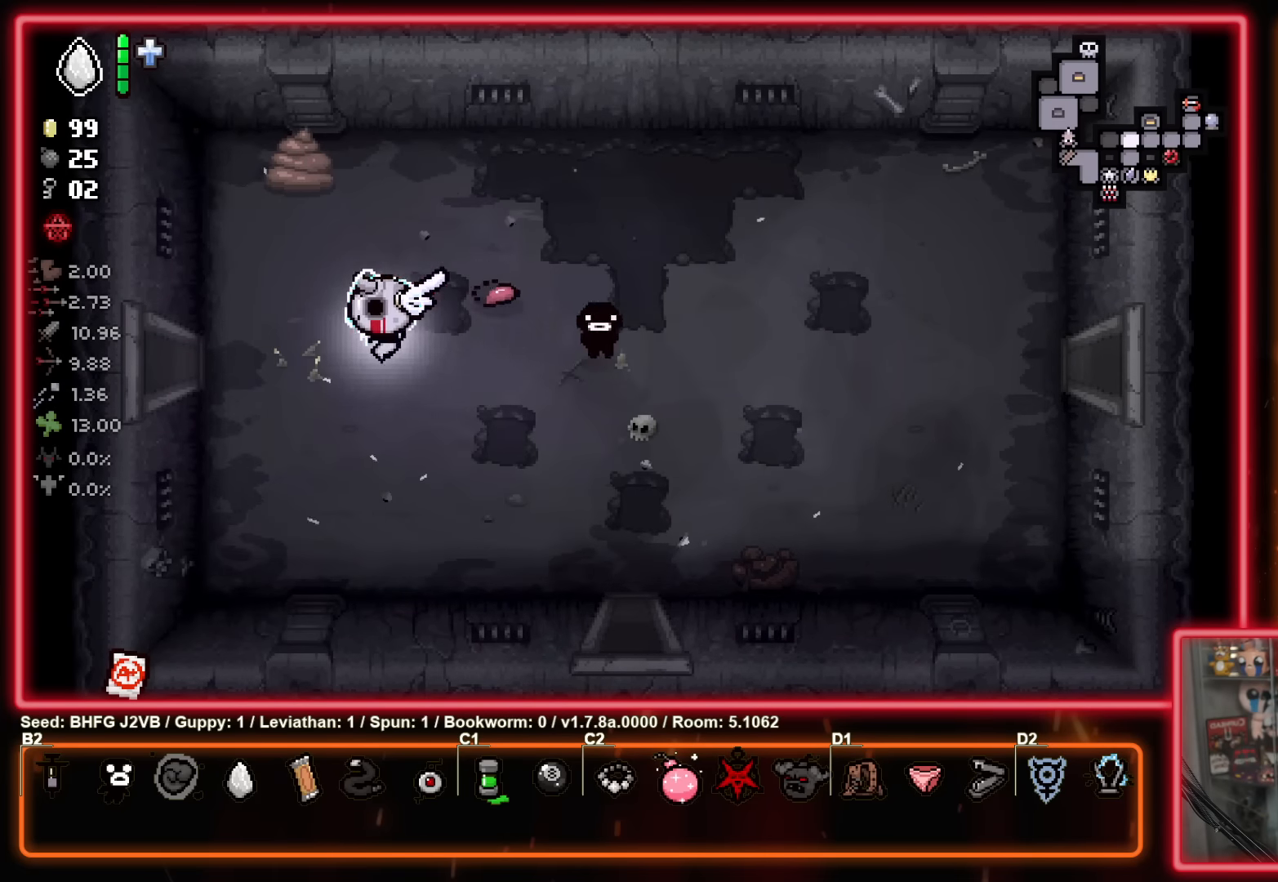
{"buttons": ["X"], "left_stick": "center", "events": [[367, "left_stick", "center"], [433, "X", "down"]]}
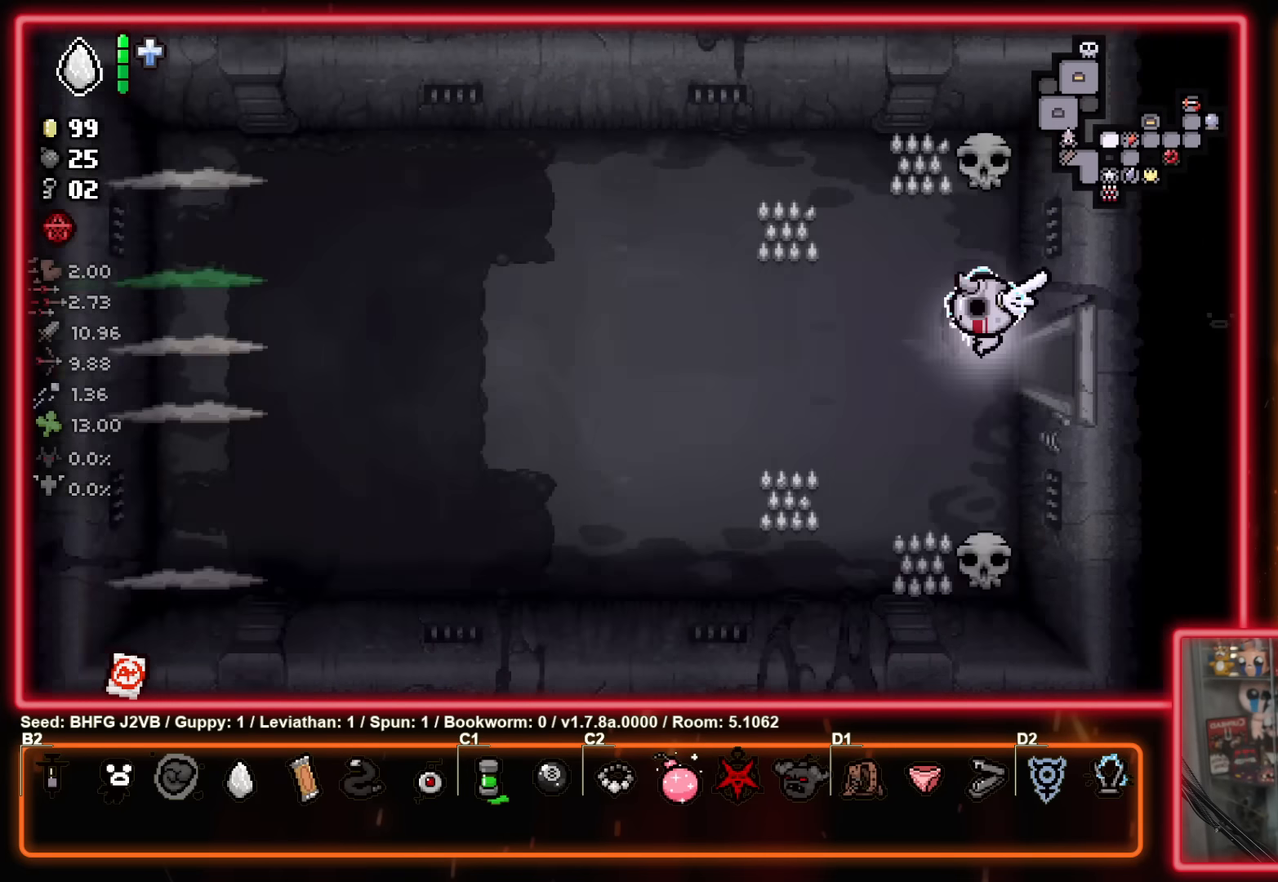
{"buttons": ["X"], "left_stick": "left", "events": [[383, "left_stick", "left"]]}
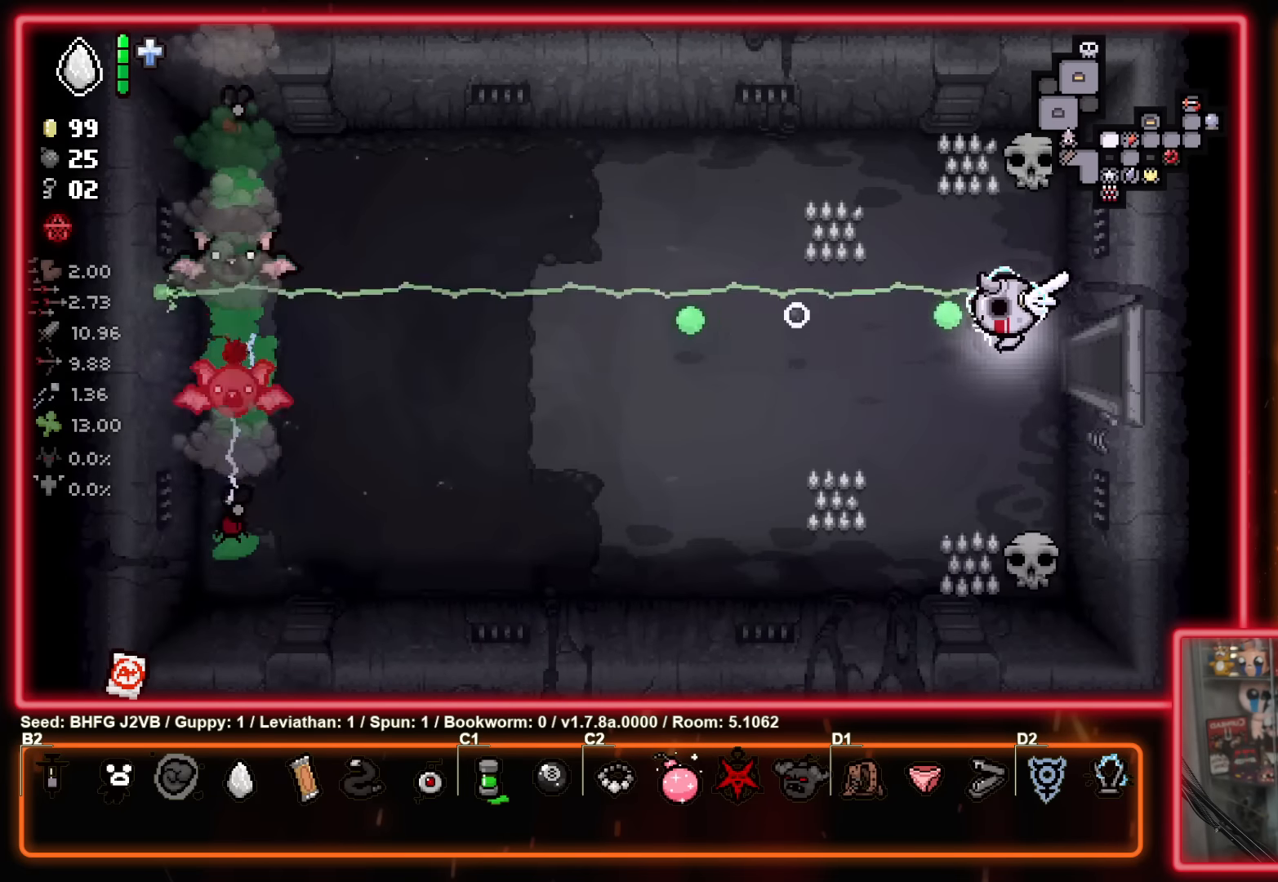
{"buttons": ["X"], "left_stick": "center", "events": [[100, "left_stick", "down-left"], [467, "left_stick", "center"]]}
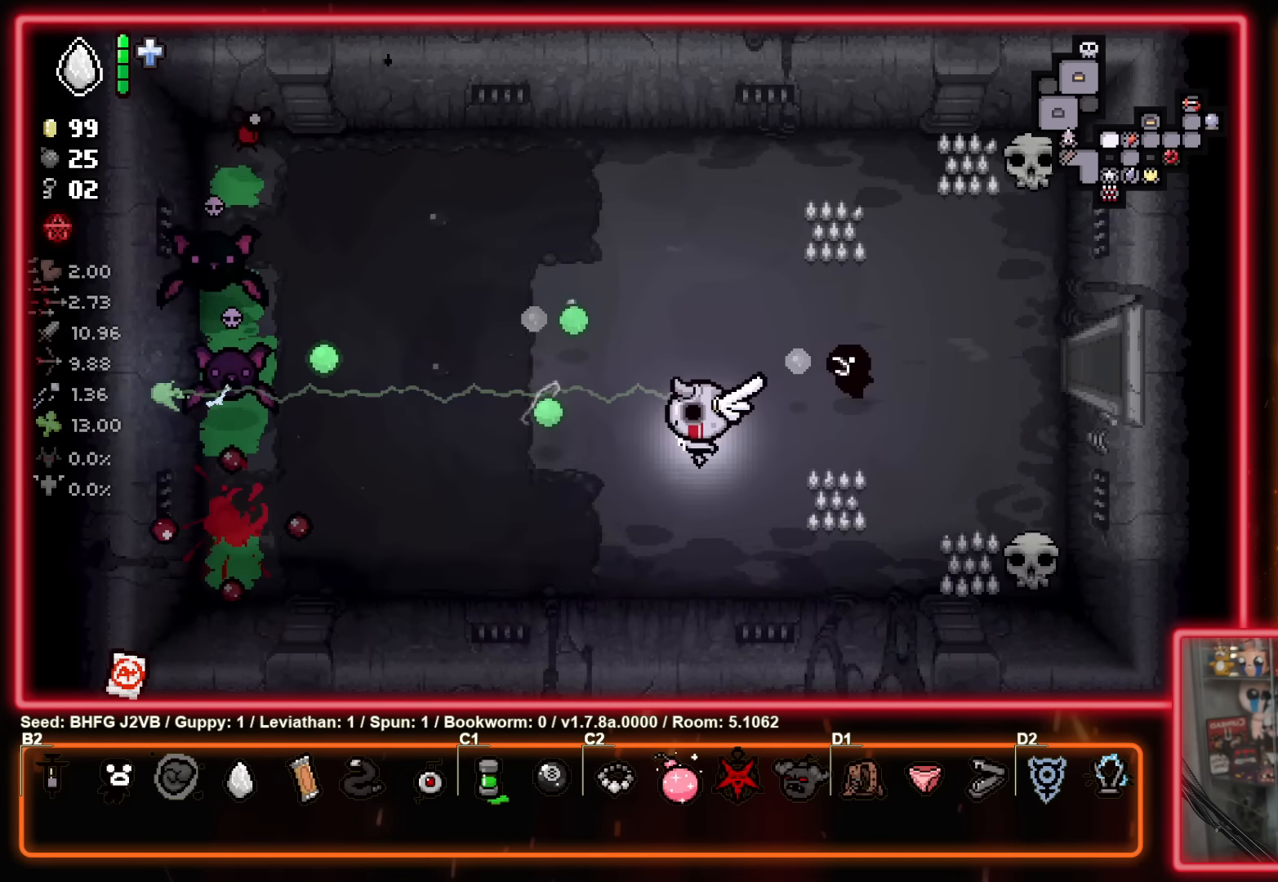
{"buttons": [], "left_stick": "up-right", "events": [[167, "left_stick", "down-right"], [267, "left_stick", "right"], [367, "left_stick", "up-right"], [500, "X", "up"]]}
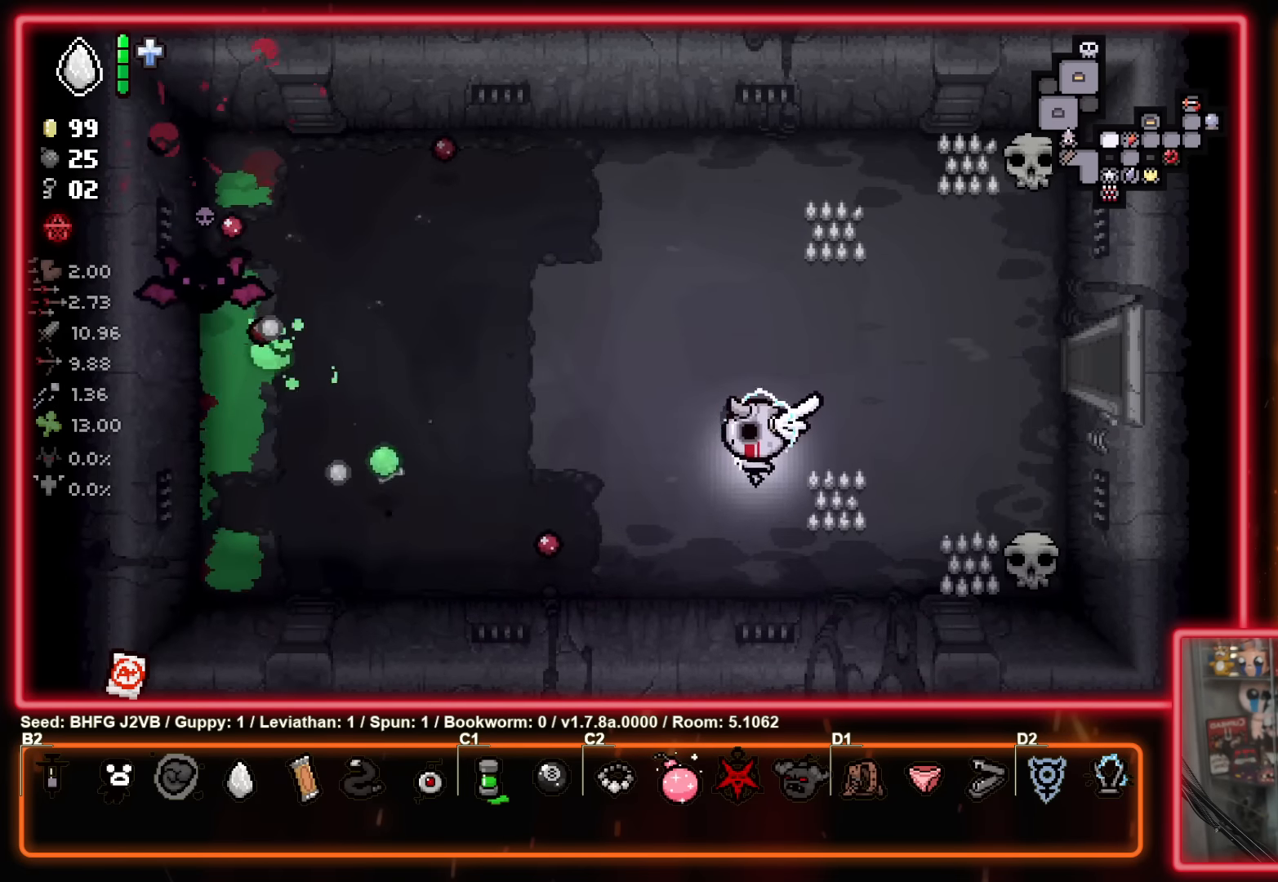
{"buttons": ["X"], "left_stick": "right", "events": [[17, "left_stick", "up-left"], [83, "X", "down"], [233, "left_stick", "up-right"], [333, "left_stick", "center"], [467, "left_stick", "right"]]}
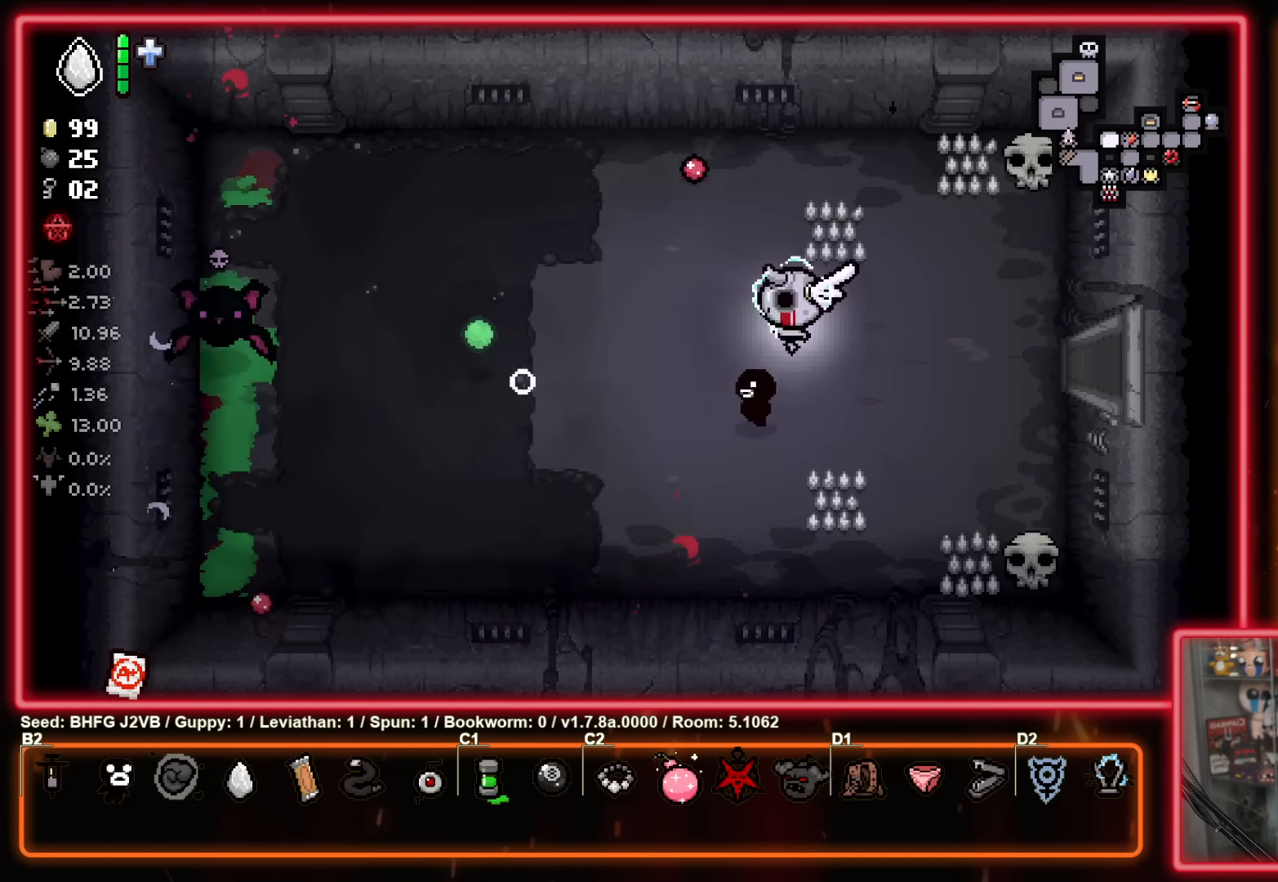
{"buttons": ["X"], "left_stick": "center", "events": [[133, "left_stick", "center"]]}
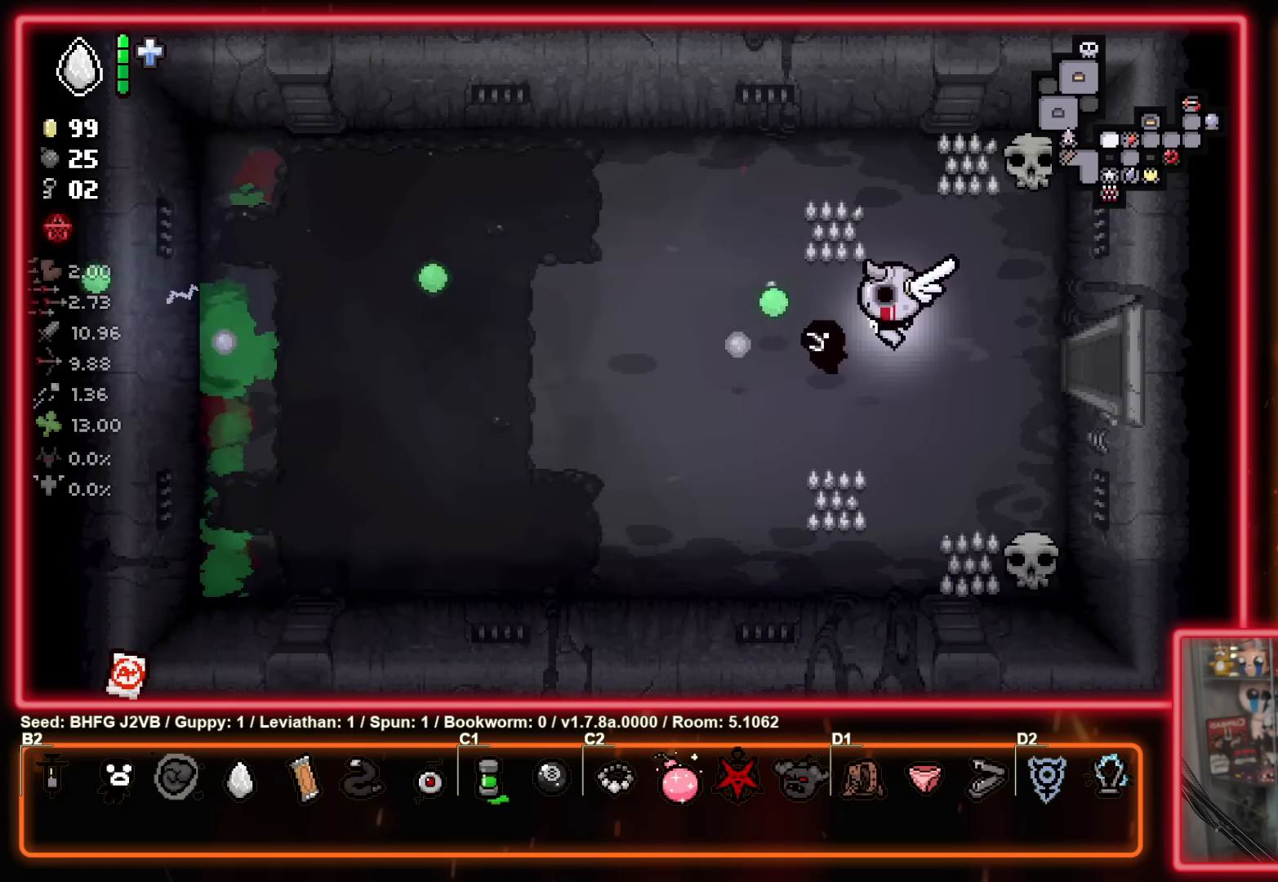
{"buttons": [], "left_stick": "left", "events": [[267, "X", "up"], [433, "left_stick", "left"]]}
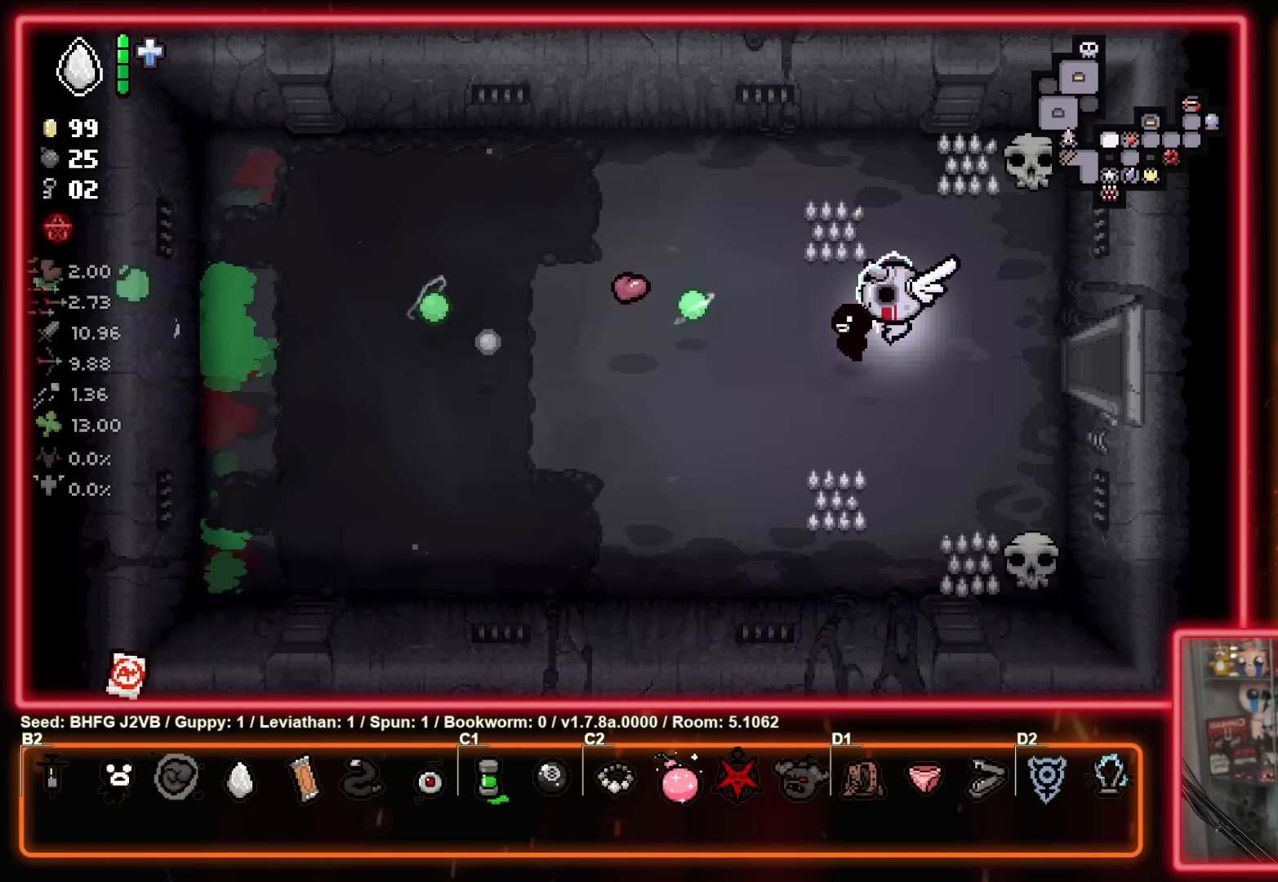
{"buttons": [], "left_stick": "right", "events": [[50, "left_stick", "up-left"], [500, "left_stick", "right"]]}
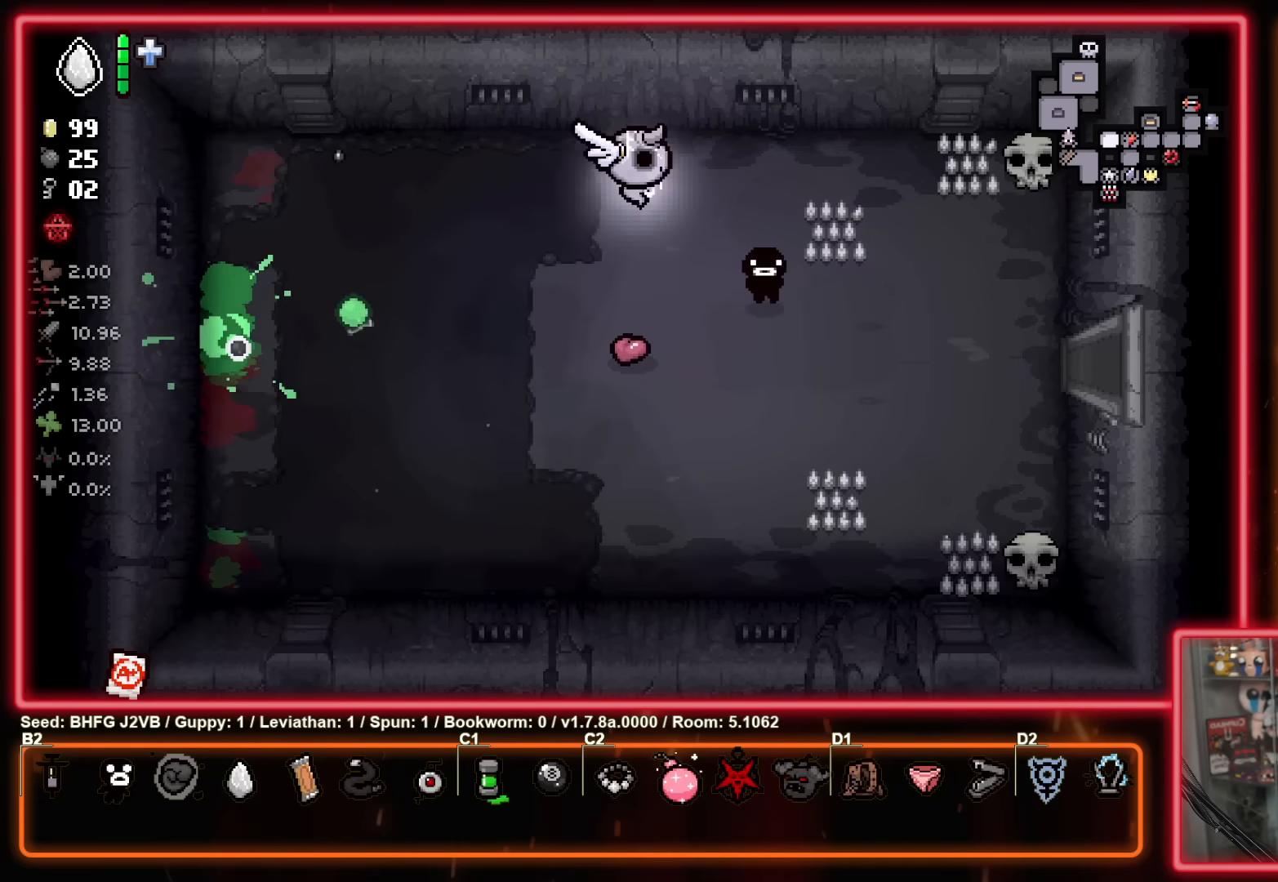
{"buttons": [], "left_stick": "right", "events": [[16, "left_stick", "down-right"], [50, "L1", "down"], [100, "L1", "up"], [500, "left_stick", "right"]]}
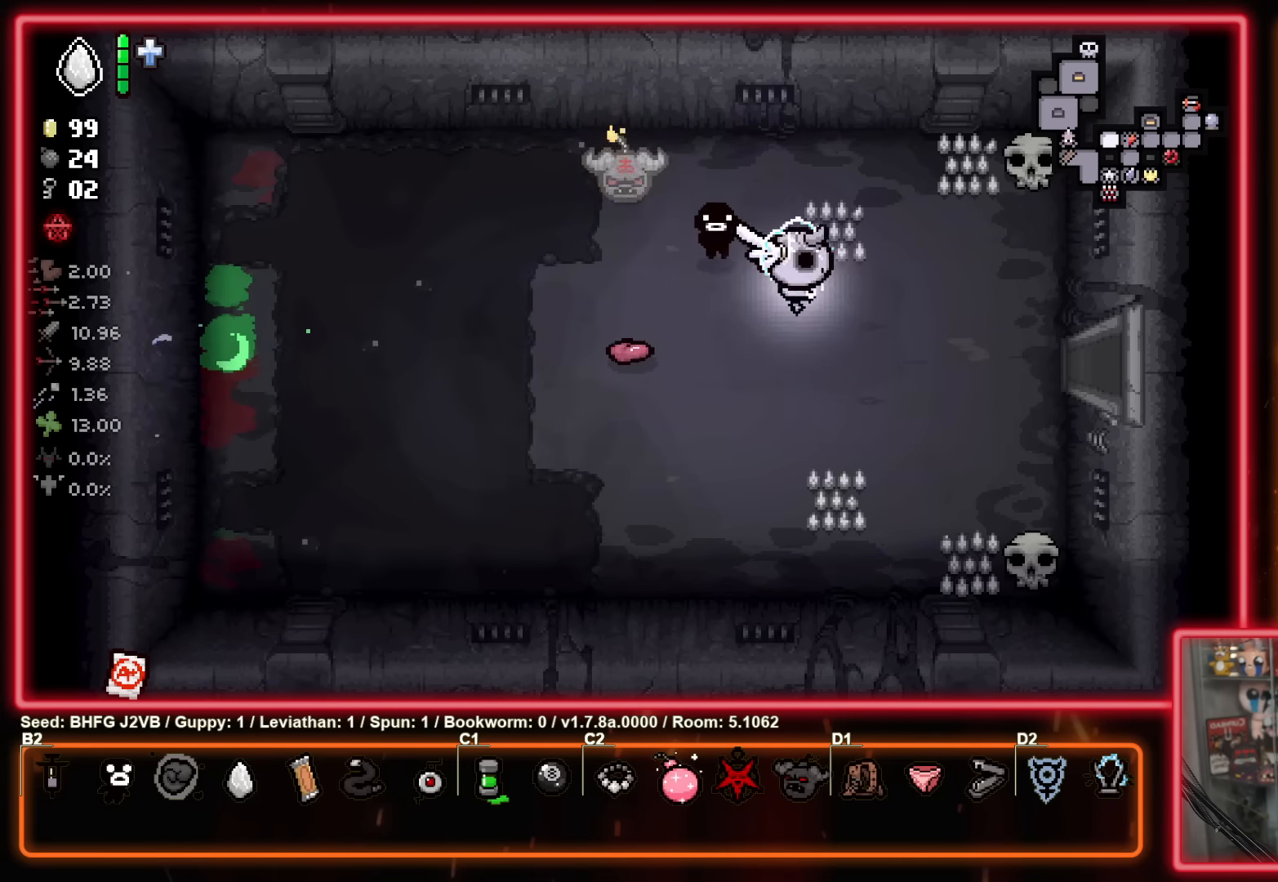
{"buttons": [], "left_stick": "down", "events": [[116, "left_stick", "center"], [366, "left_stick", "down"]]}
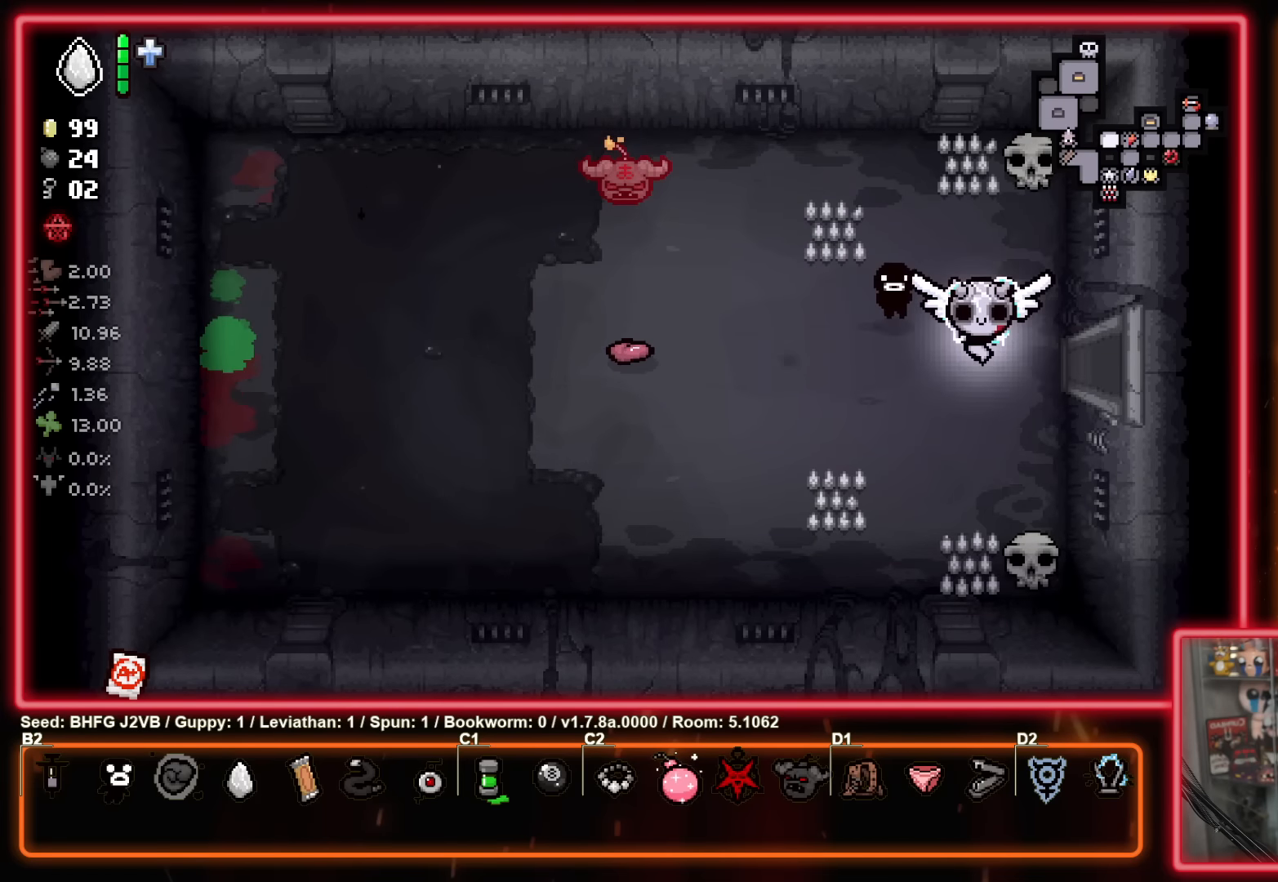
{"buttons": [], "left_stick": "center", "events": [[16, "left_stick", "center"]]}
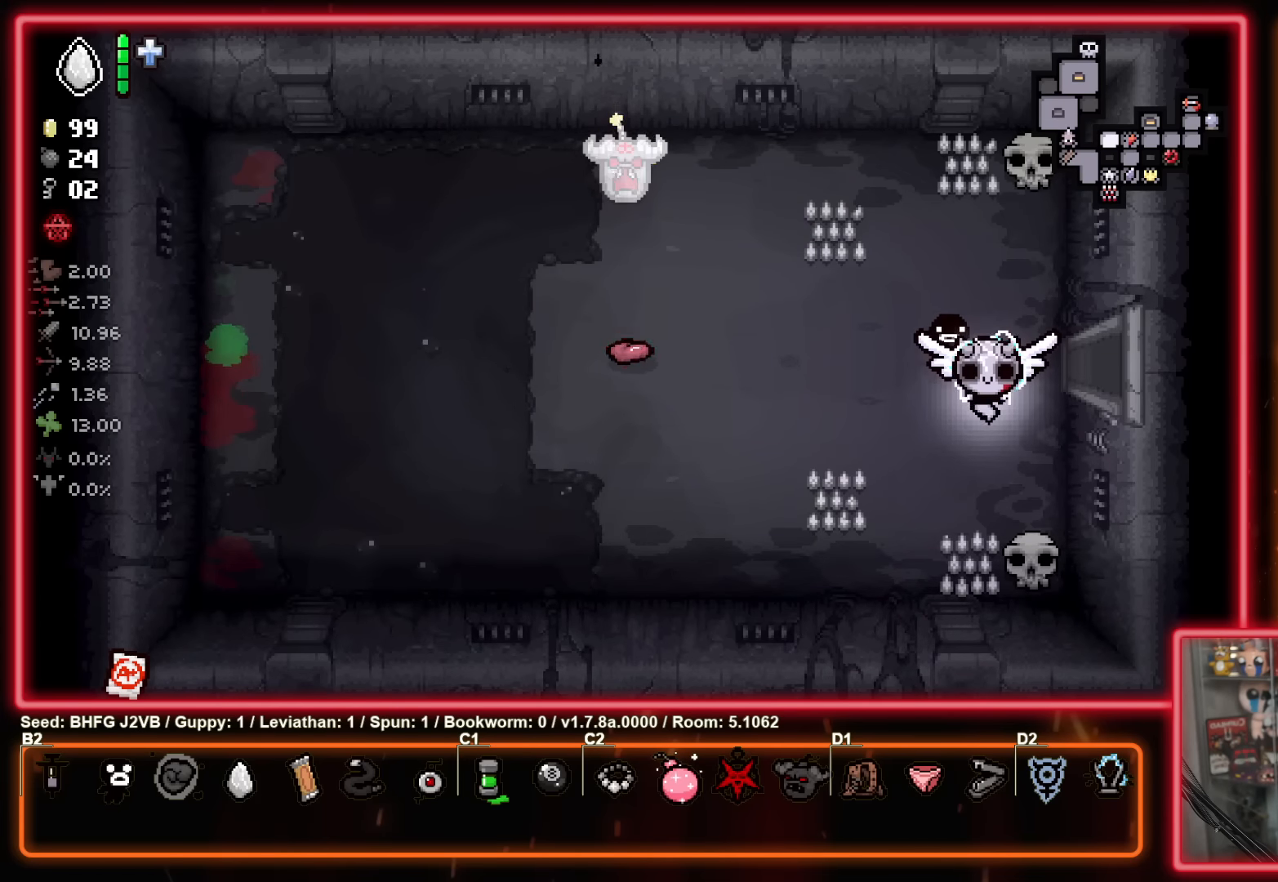
{"buttons": [], "left_stick": "up-right", "events": [[400, "left_stick", "up-right"]]}
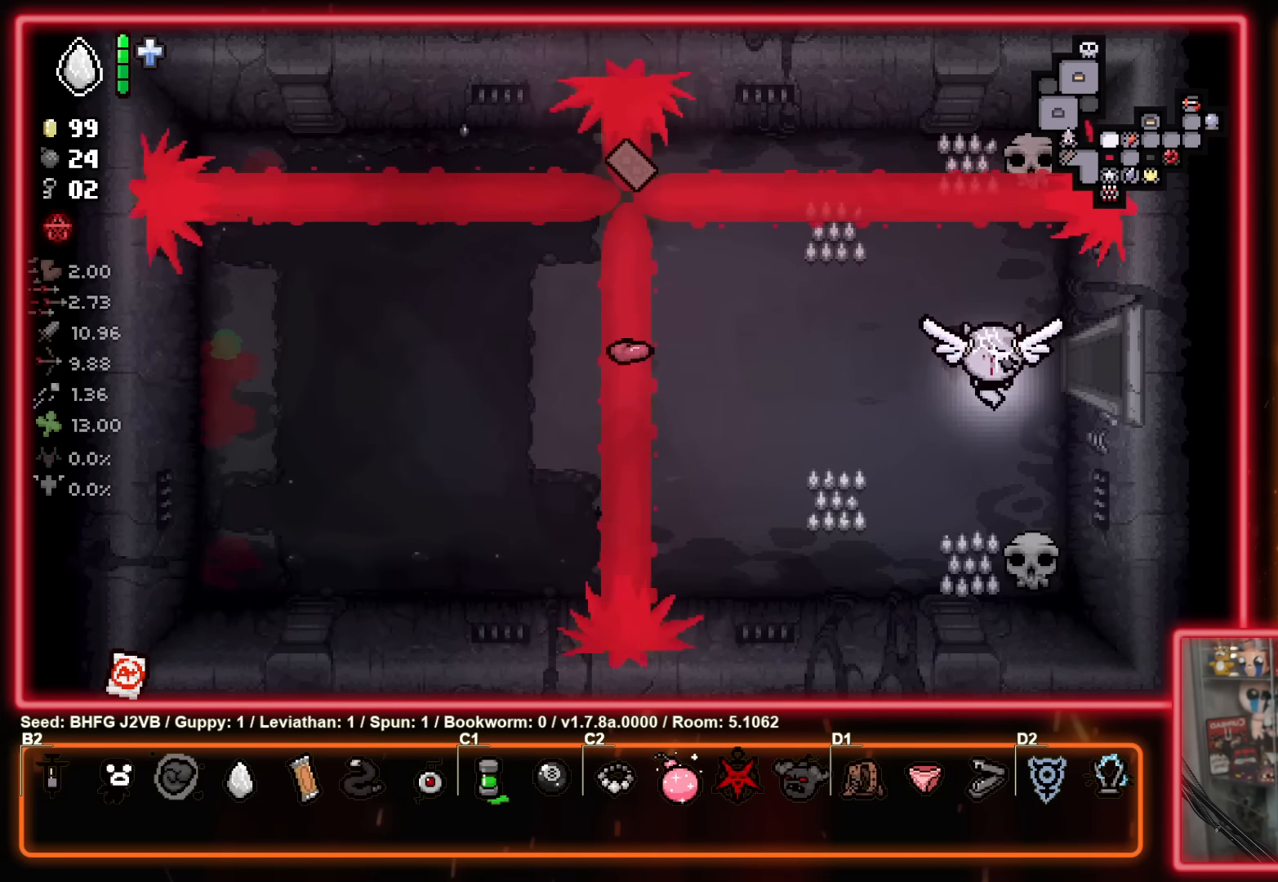
{"buttons": [], "left_stick": "up-left", "events": [[150, "left_stick", "left"], [450, "left_stick", "up-left"]]}
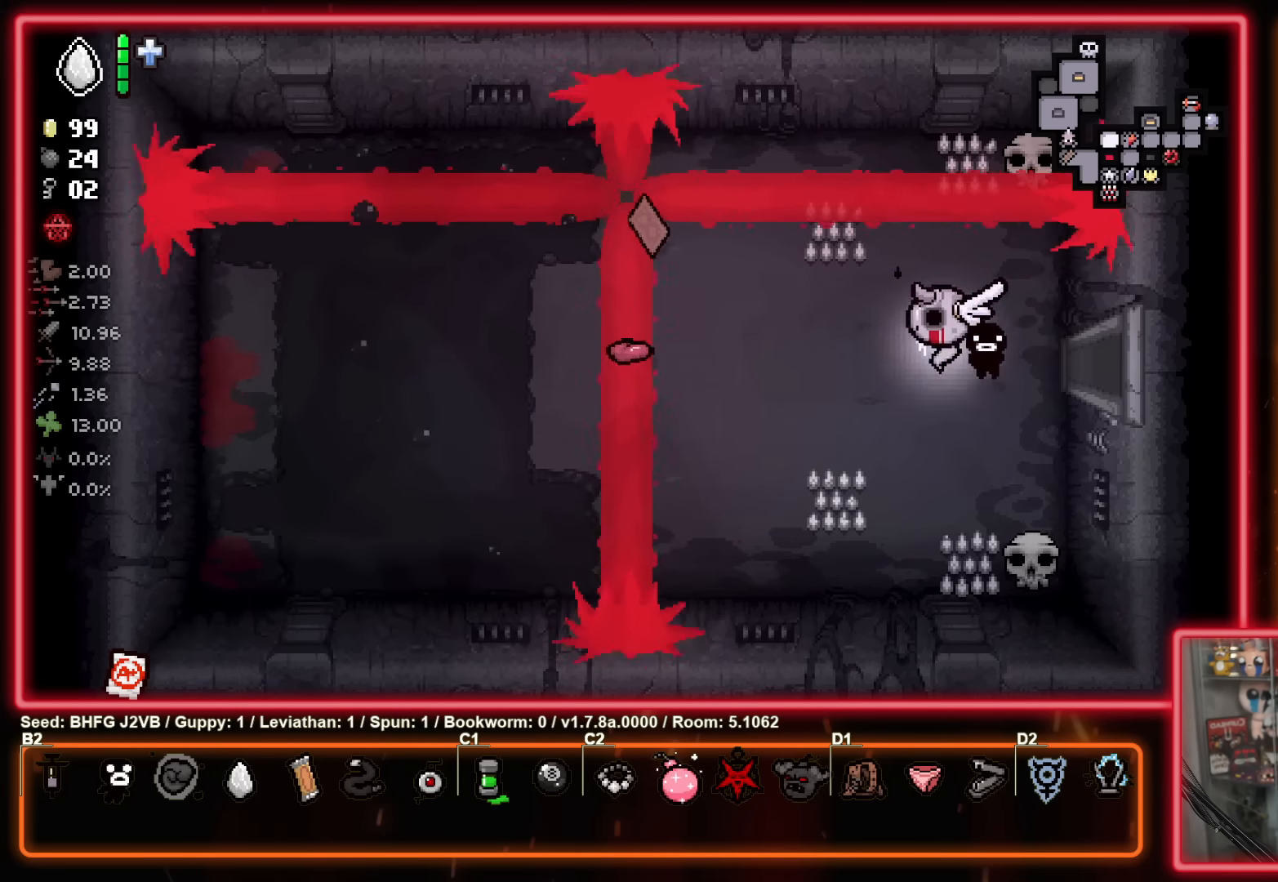
{"buttons": [], "left_stick": "down-right", "events": [[366, "left_stick", "down-right"]]}
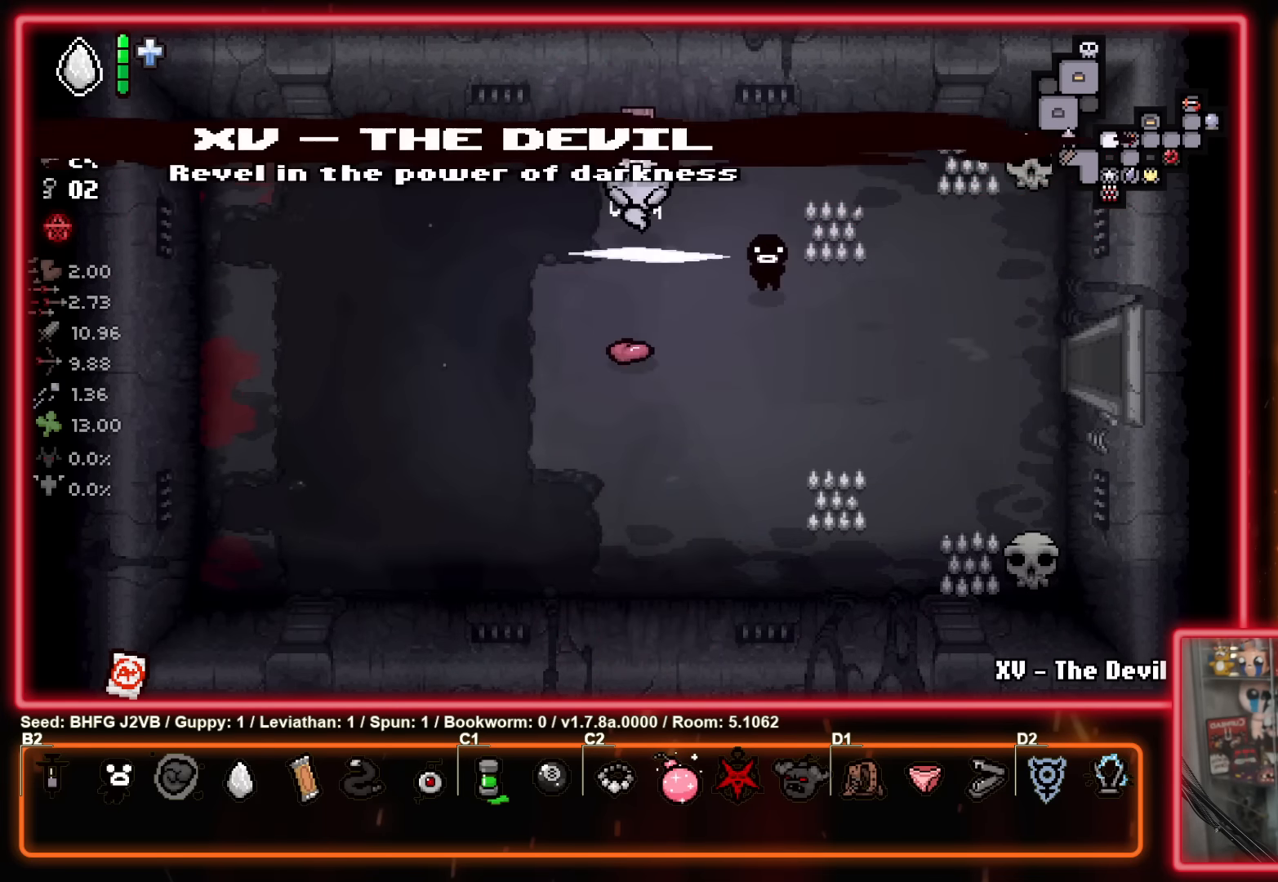
{"buttons": [], "left_stick": "right", "events": [[300, "left_stick", "right"]]}
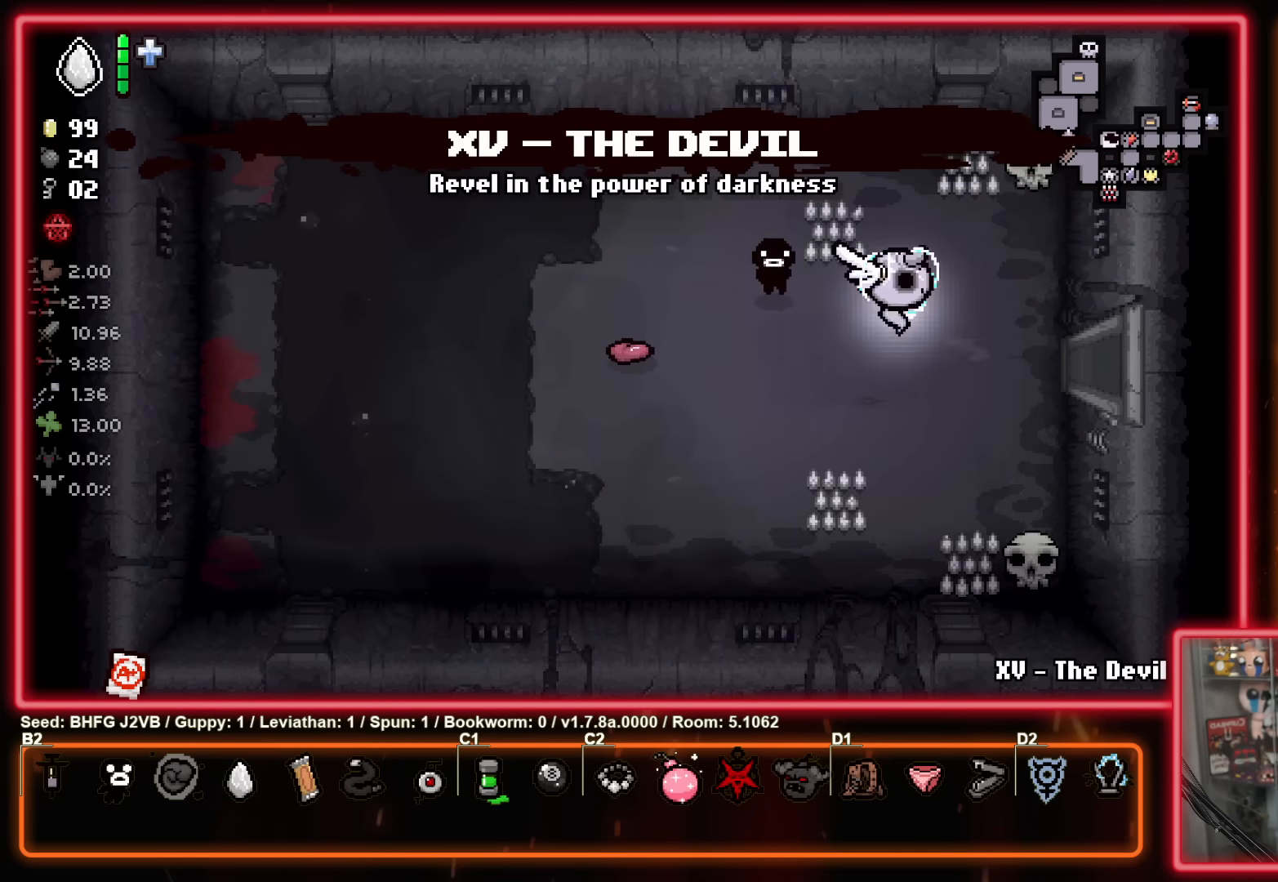
{"buttons": [], "left_stick": "center", "events": [[16, "left_stick", "down-right"], [166, "left_stick", "right"], [316, "left_stick", "center"]]}
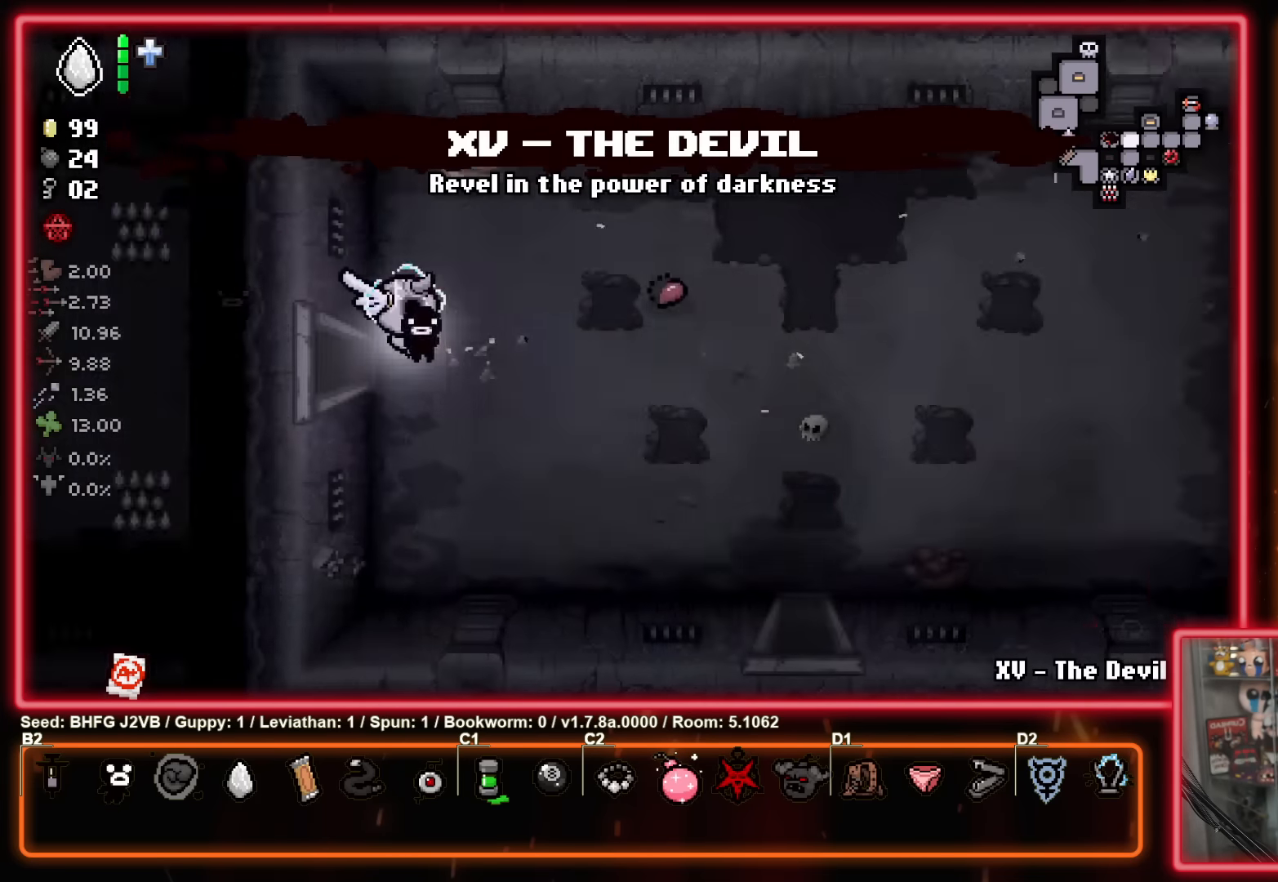
{"buttons": [], "left_stick": "down-right", "events": [[133, "left_stick", "right"], [316, "left_stick", "down-right"]]}
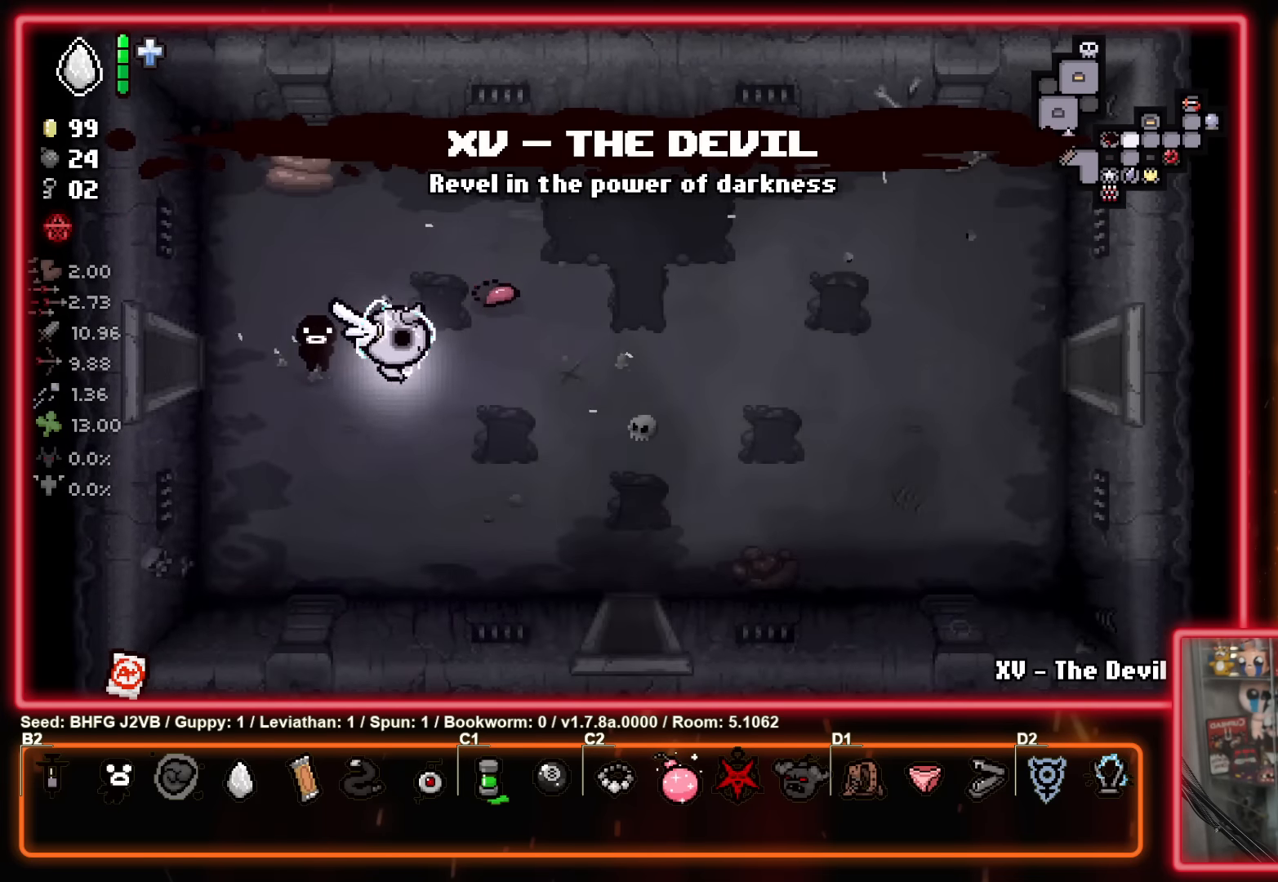
{"buttons": [], "left_stick": "down", "events": [[350, "left_stick", "down"]]}
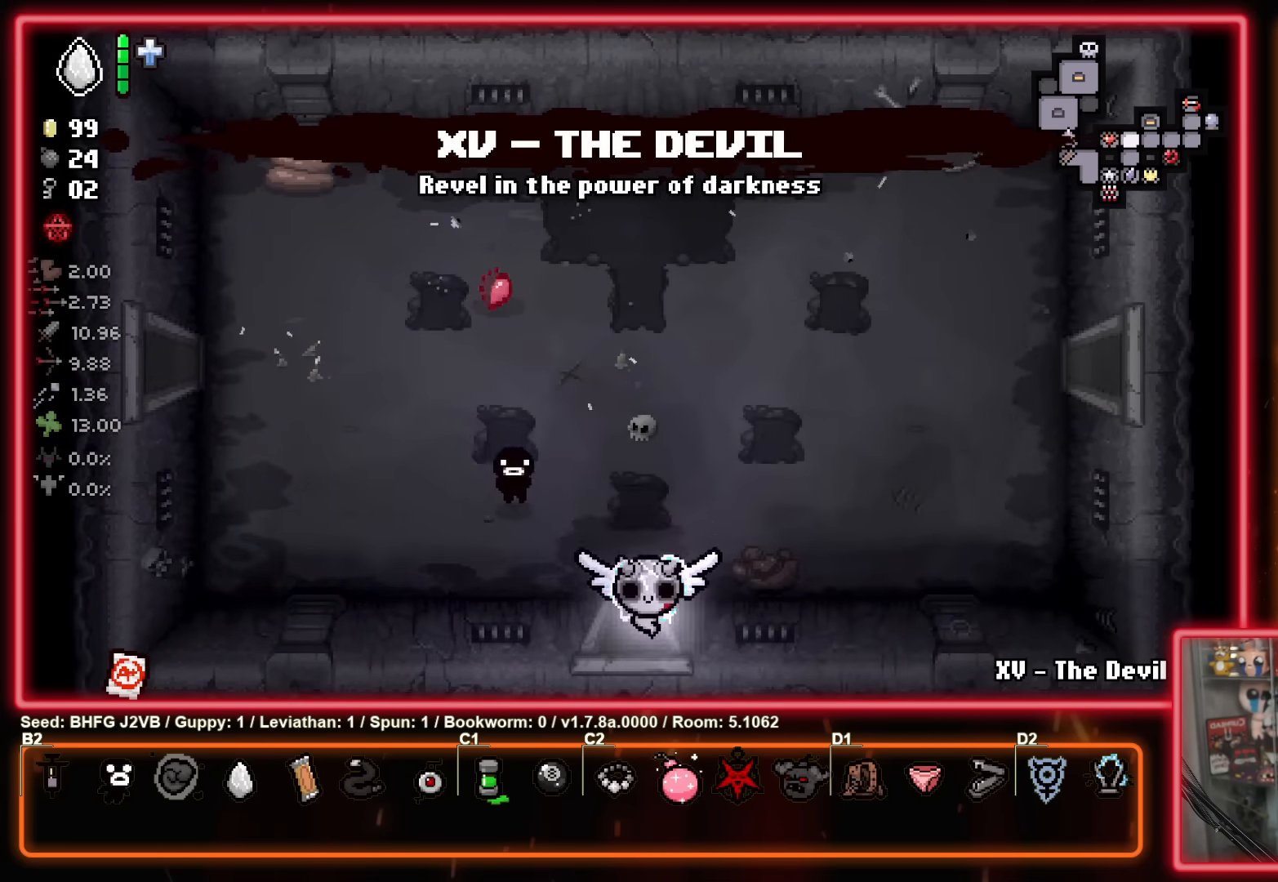
{"buttons": [], "left_stick": "center", "events": [[117, "left_stick", "center"]]}
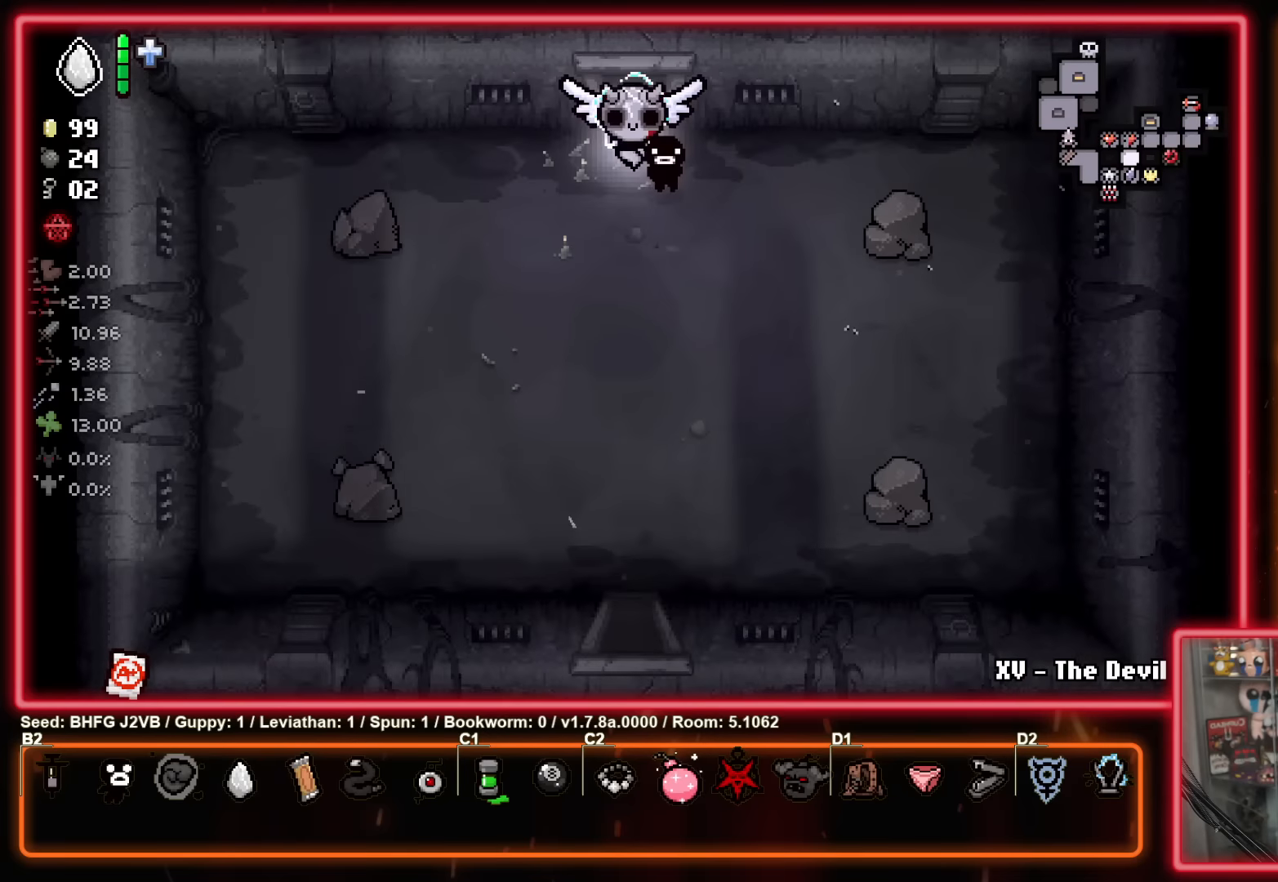
{"buttons": [], "left_stick": "down-right", "events": [[33, "left_stick", "down"], [267, "left_stick", "down-right"]]}
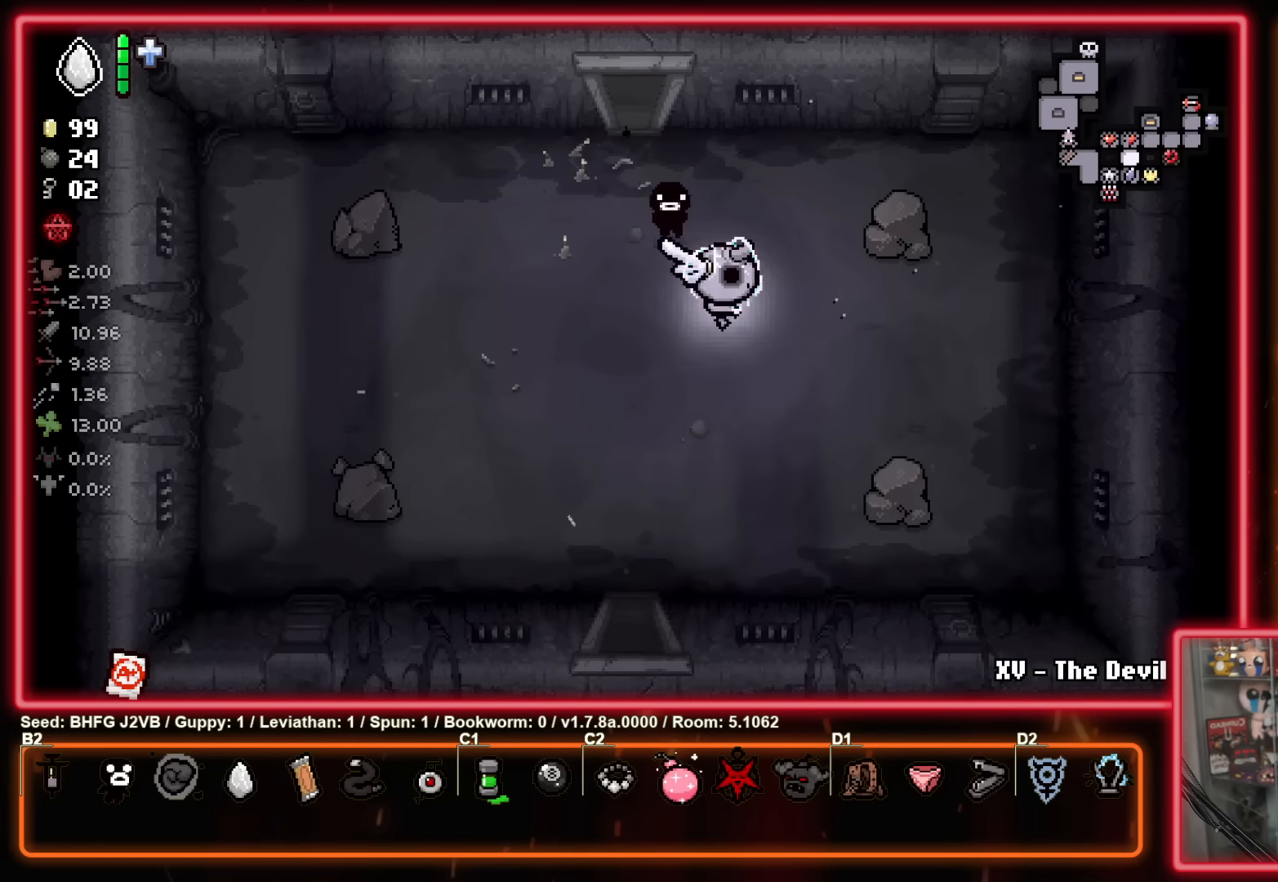
{"buttons": [], "left_stick": "right", "events": [[133, "left_stick", "left"], [417, "left_stick", "center"], [467, "left_stick", "right"]]}
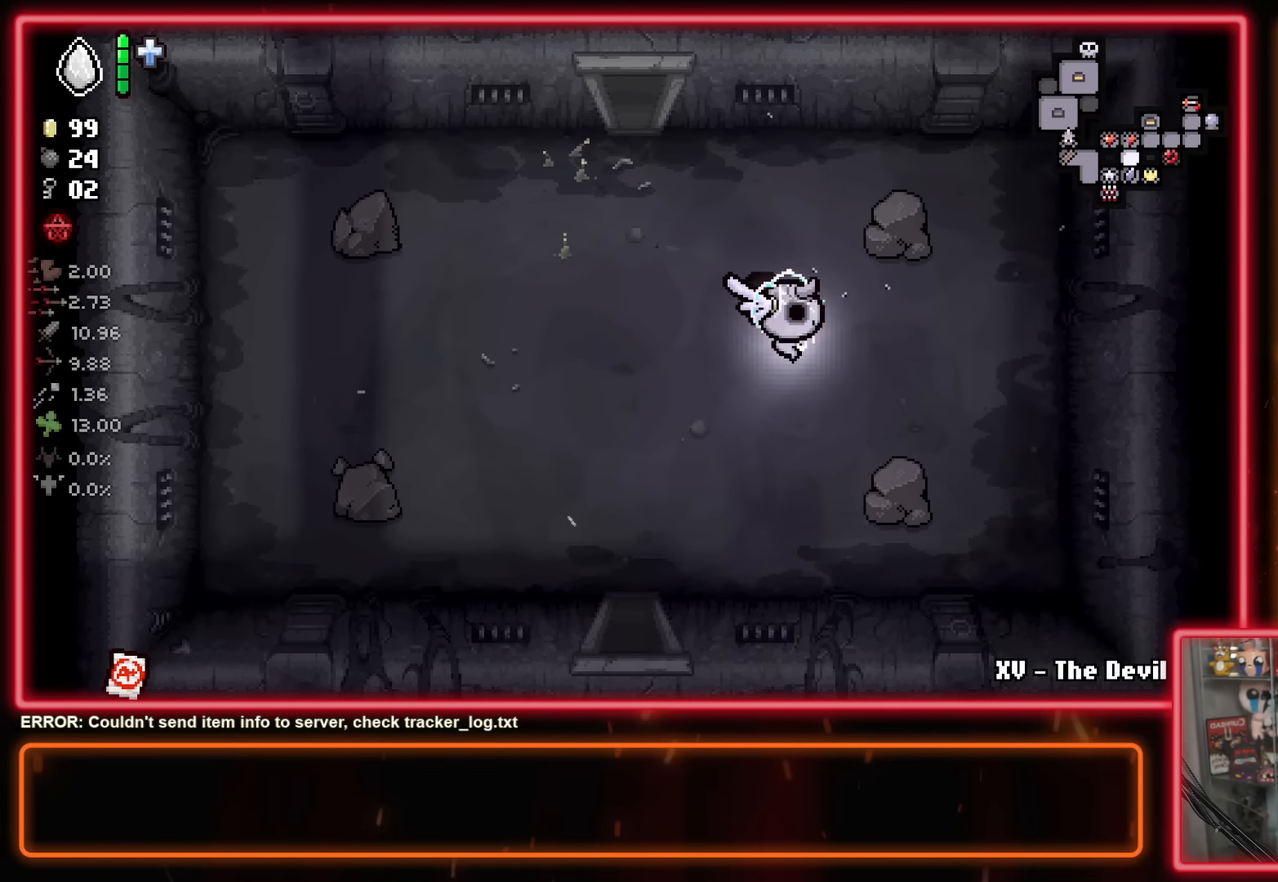
{"buttons": [], "left_stick": "right", "events": [[83, "left_stick", "center"], [133, "left_stick", "left"], [200, "L1", "down"], [283, "L1", "up"], [433, "left_stick", "right"]]}
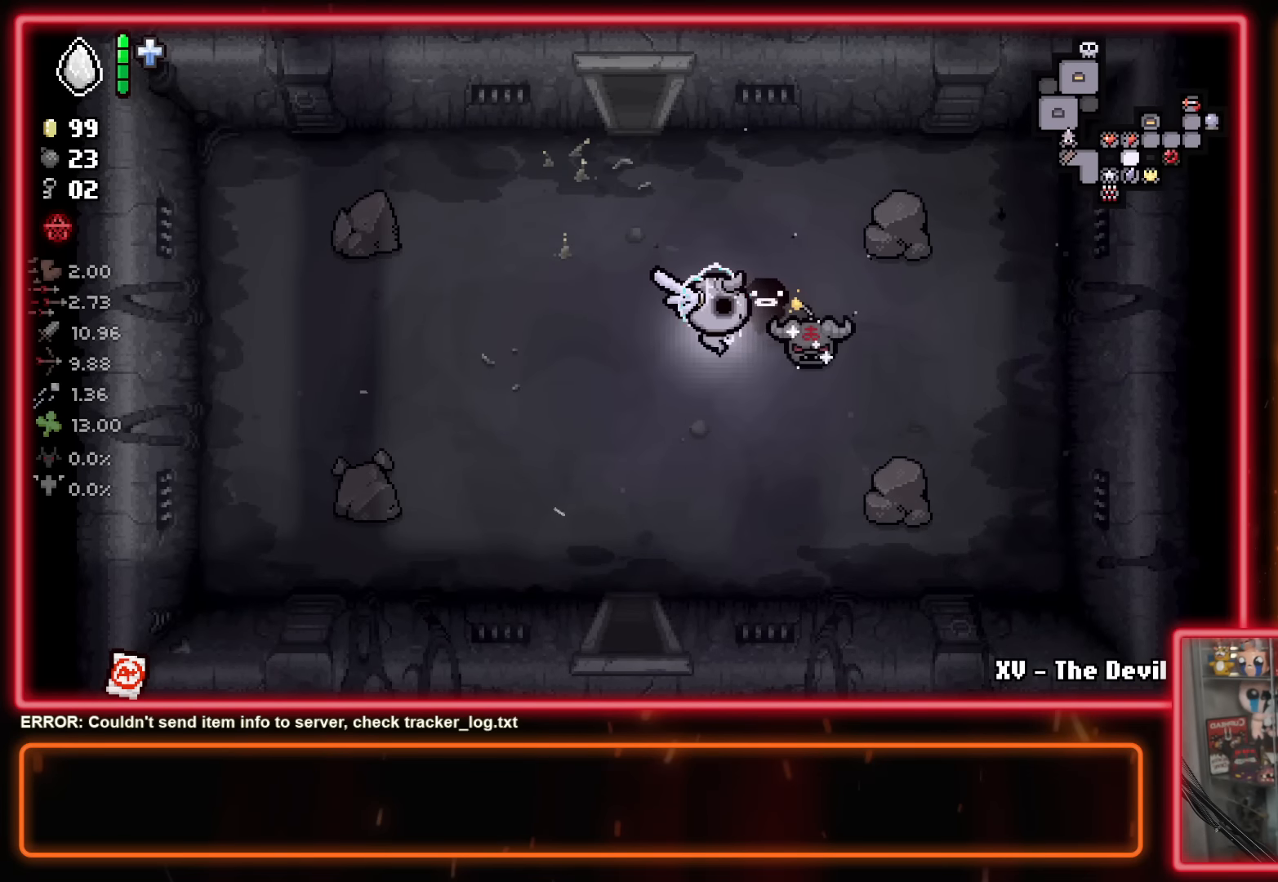
{"buttons": [], "left_stick": "down-left", "events": [[250, "left_stick", "left"], [450, "left_stick", "down-left"]]}